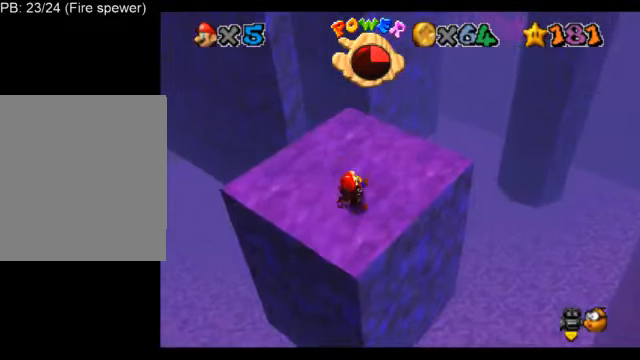
Gameplay with a controller (Nintendo layout); each line is a JSON object with the inputs held at the frame after it. "events" lists button and stick changes between this image and that frame as [ms after this image, input, new state], when the widget could be followed in between. Not read: L3 R3.
{"buttons": ["L1"], "left_stick": "center", "events": [[125, "C_DOWN", "down"], [125, "C_RIGHT", "down"], [250, "C_DOWN", "up"], [250, "C_RIGHT", "up"], [417, "left_stick", "center"]]}
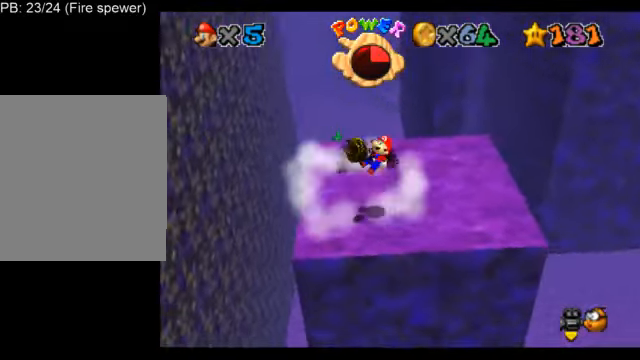
{"buttons": ["L1"], "left_stick": "center", "events": []}
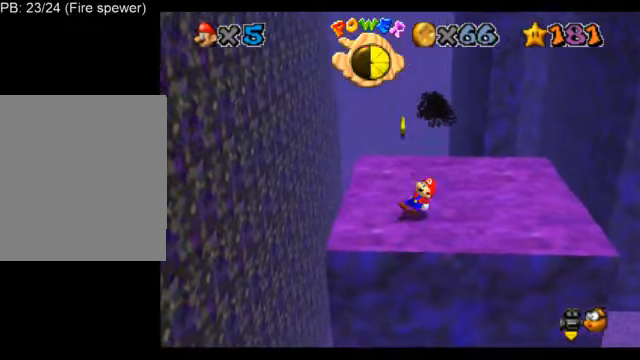
{"buttons": ["L1"], "left_stick": "up", "events": [[84, "left_stick", "up-left"], [292, "left_stick", "up"]]}
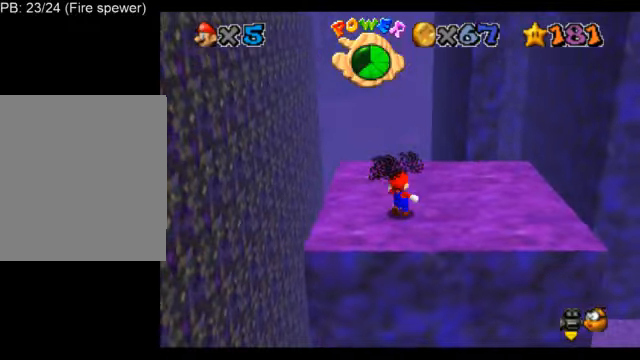
{"buttons": ["L1"], "left_stick": "down", "events": [[250, "A", "down"], [250, "left_stick", "center"], [292, "A", "up"], [375, "left_stick", "down"]]}
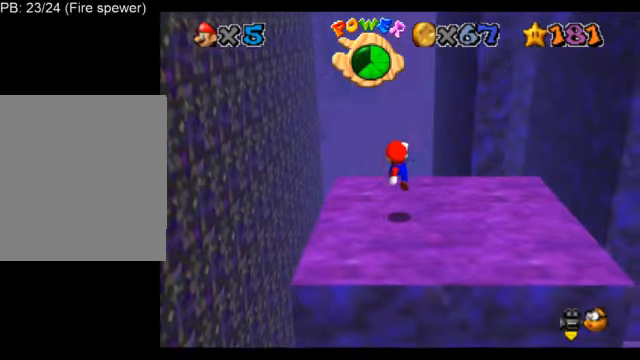
{"buttons": ["L1"], "left_stick": "left", "events": [[126, "left_stick", "center"], [251, "A", "down"], [334, "A", "up"], [418, "left_stick", "left"]]}
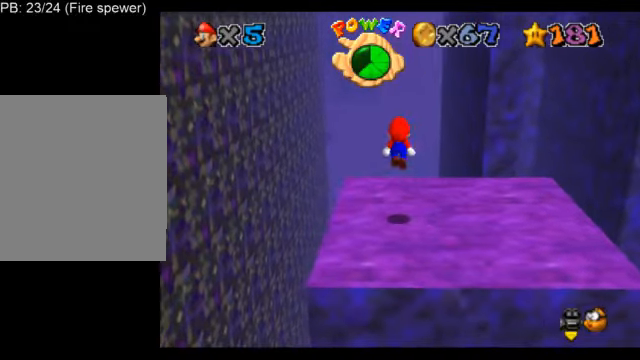
{"buttons": ["L1"], "left_stick": "center", "events": [[167, "left_stick", "center"], [417, "A", "down"], [500, "A", "up"]]}
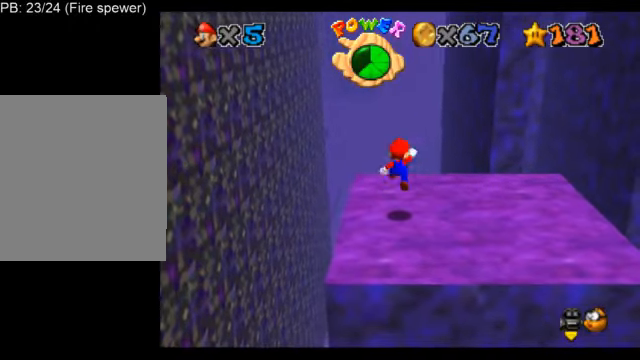
{"buttons": ["A", "L1"], "left_stick": "up", "events": [[126, "left_stick", "up-left"], [292, "left_stick", "center"], [418, "A", "down"], [501, "left_stick", "up"]]}
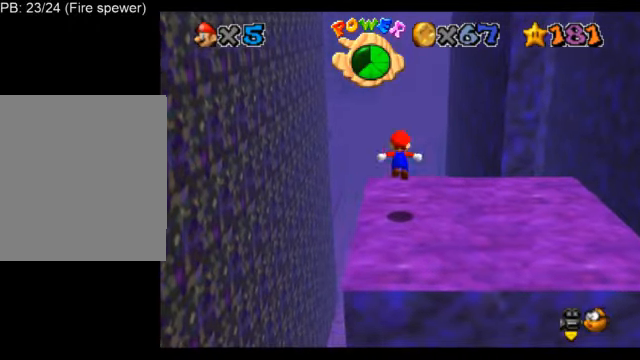
{"buttons": ["L1"], "left_stick": "center", "events": [[83, "A", "up"], [250, "C_DOWN", "down"], [250, "C_LEFT", "down"], [250, "left_stick", "up-left"], [292, "C_DOWN", "up"], [292, "C_LEFT", "up"], [375, "C_DOWN", "down"], [375, "C_LEFT", "down"], [375, "left_stick", "center"], [459, "C_DOWN", "up"], [459, "C_LEFT", "up"]]}
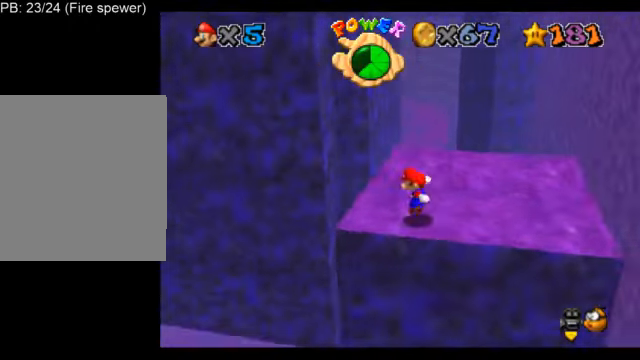
{"buttons": ["L1"], "left_stick": "center", "events": []}
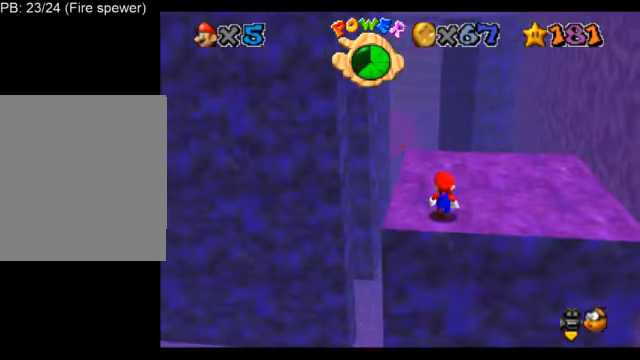
{"buttons": ["L1"], "left_stick": "center", "events": [[125, "A", "down"], [208, "A", "up"], [334, "left_stick", "left"], [500, "left_stick", "center"]]}
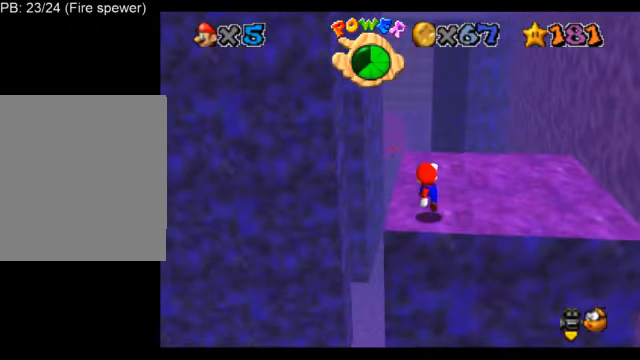
{"buttons": ["L1"], "left_stick": "center", "events": []}
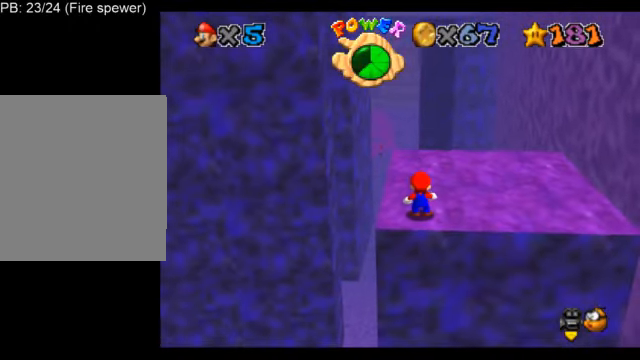
{"buttons": ["L1"], "left_stick": "center", "events": []}
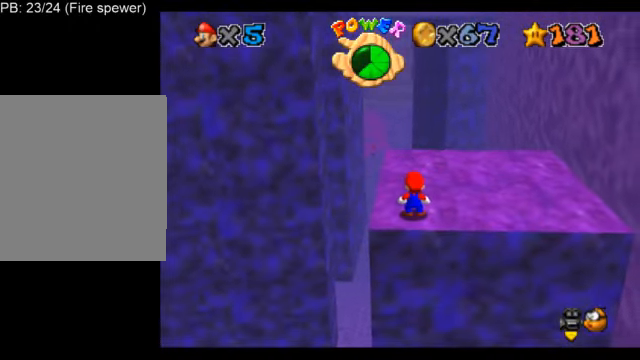
{"buttons": ["L1"], "left_stick": "center", "events": []}
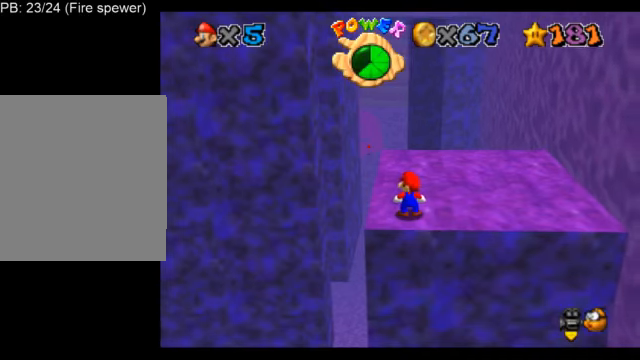
{"buttons": ["L1"], "left_stick": "center", "events": []}
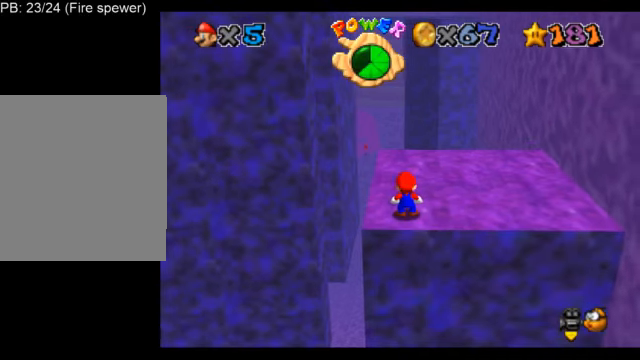
{"buttons": ["L1"], "left_stick": "center", "events": []}
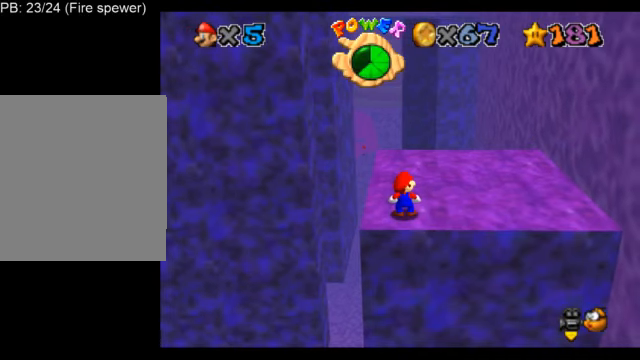
{"buttons": ["L1"], "left_stick": "center", "events": []}
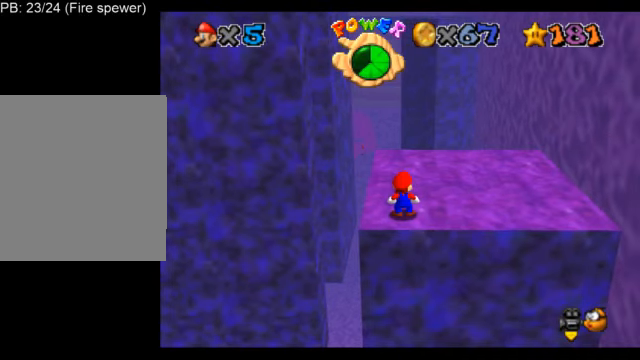
{"buttons": ["L1"], "left_stick": "center", "events": []}
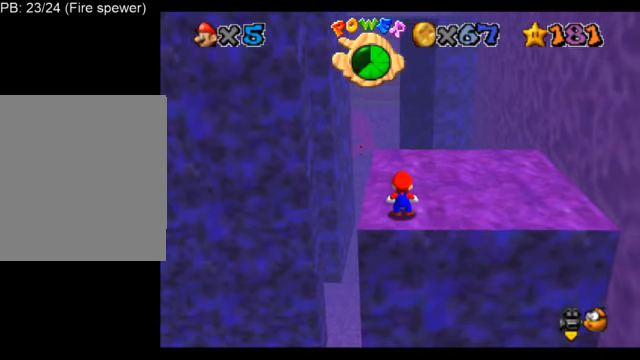
{"buttons": ["L1"], "left_stick": "center", "events": []}
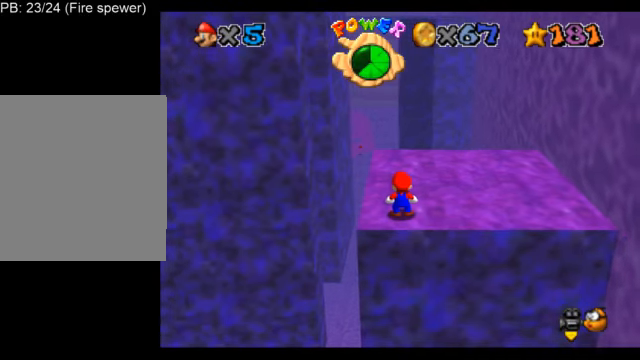
{"buttons": ["L1"], "left_stick": "center", "events": [[292, "A", "down"], [417, "A", "up"]]}
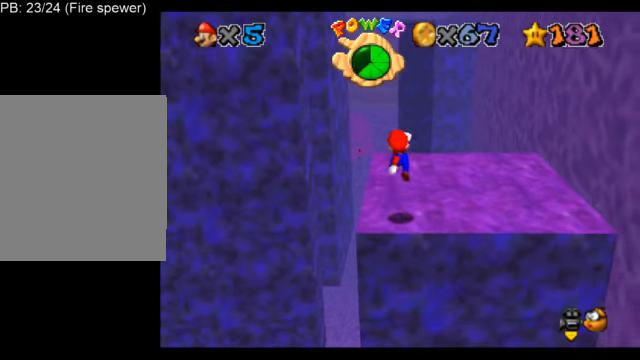
{"buttons": ["L1"], "left_stick": "center", "events": [[334, "A", "down"], [459, "A", "up"]]}
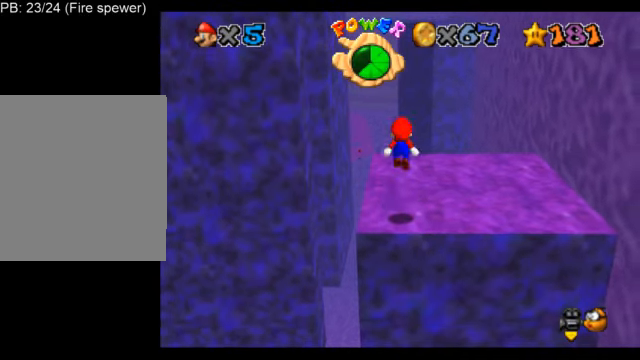
{"buttons": ["L1"], "left_stick": "center", "events": [[125, "left_stick", "down"], [292, "left_stick", "center"]]}
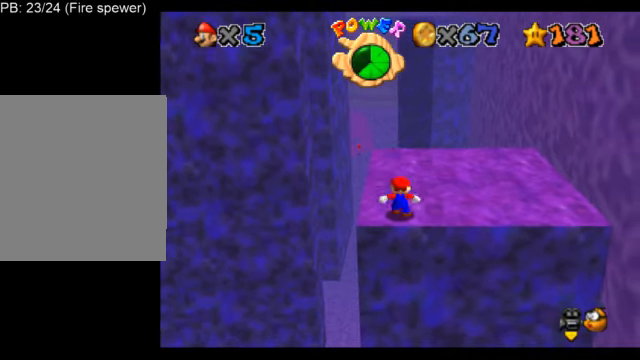
{"buttons": ["L1"], "left_stick": "center", "events": [[84, "A", "down"], [167, "A", "up"], [292, "left_stick", "left"], [417, "left_stick", "center"]]}
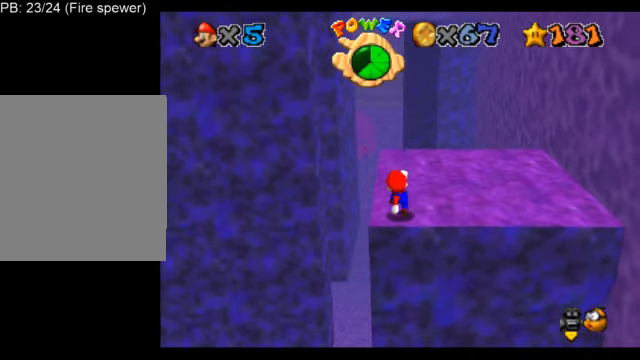
{"buttons": ["L1"], "left_stick": "center", "events": [[125, "A", "down"], [208, "A", "up"], [333, "left_stick", "left"], [459, "left_stick", "center"]]}
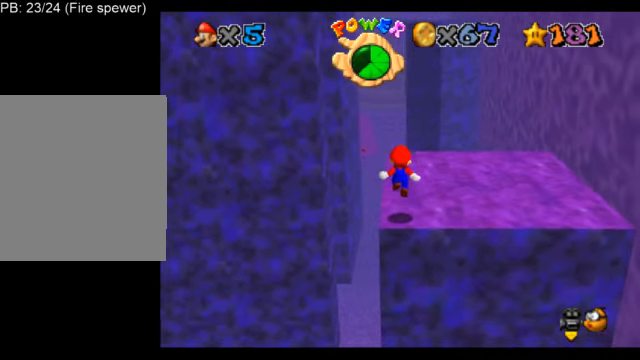
{"buttons": ["L1"], "left_stick": "center", "events": [[209, "A", "down"], [334, "A", "up"]]}
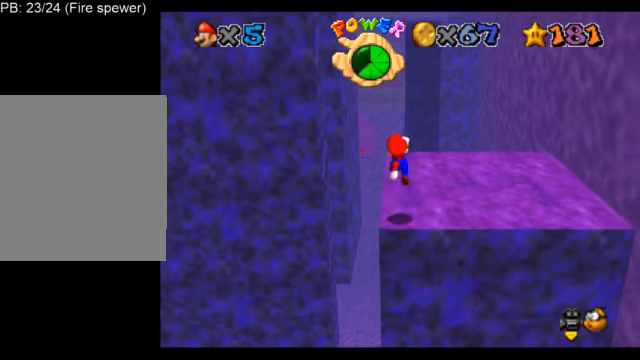
{"buttons": ["A", "L1"], "left_stick": "center", "events": [[250, "A", "down"], [375, "left_stick", "left"], [501, "left_stick", "center"]]}
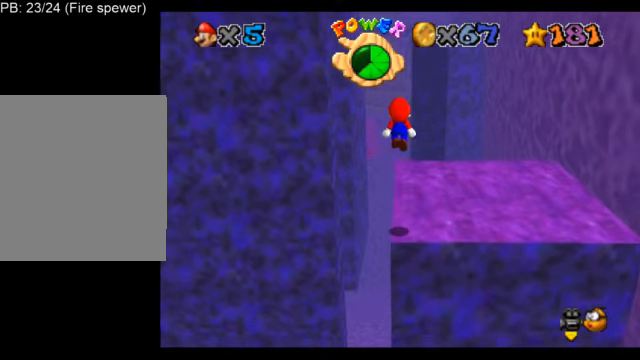
{"buttons": ["L1"], "left_stick": "center", "events": [[417, "A", "up"]]}
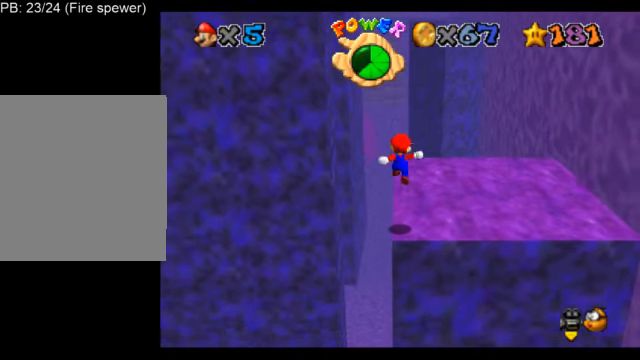
{"buttons": ["L1"], "left_stick": "center", "events": [[250, "A", "down"], [334, "A", "up"]]}
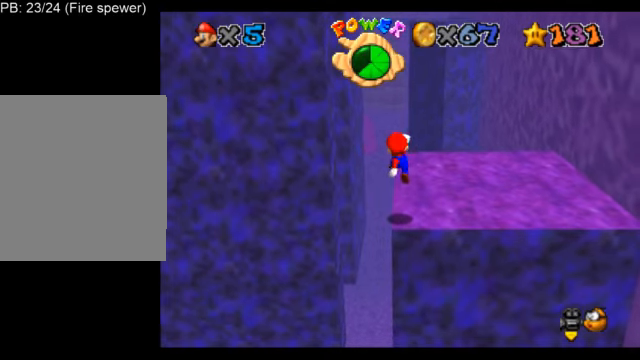
{"buttons": ["A", "L1"], "left_stick": "center", "events": [[292, "A", "down"], [375, "left_stick", "left"], [500, "left_stick", "center"]]}
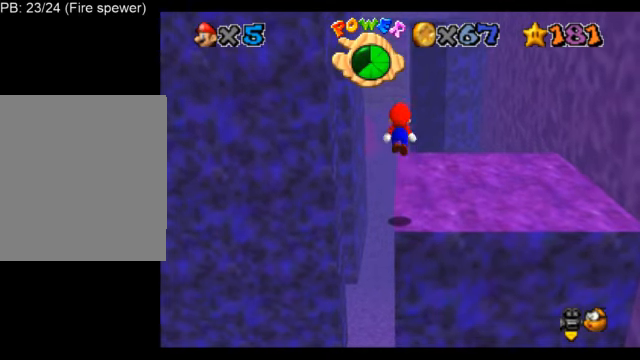
{"buttons": ["L1"], "left_stick": "center", "events": [[250, "A", "up"], [375, "C_LEFT", "down"], [501, "C_LEFT", "up"]]}